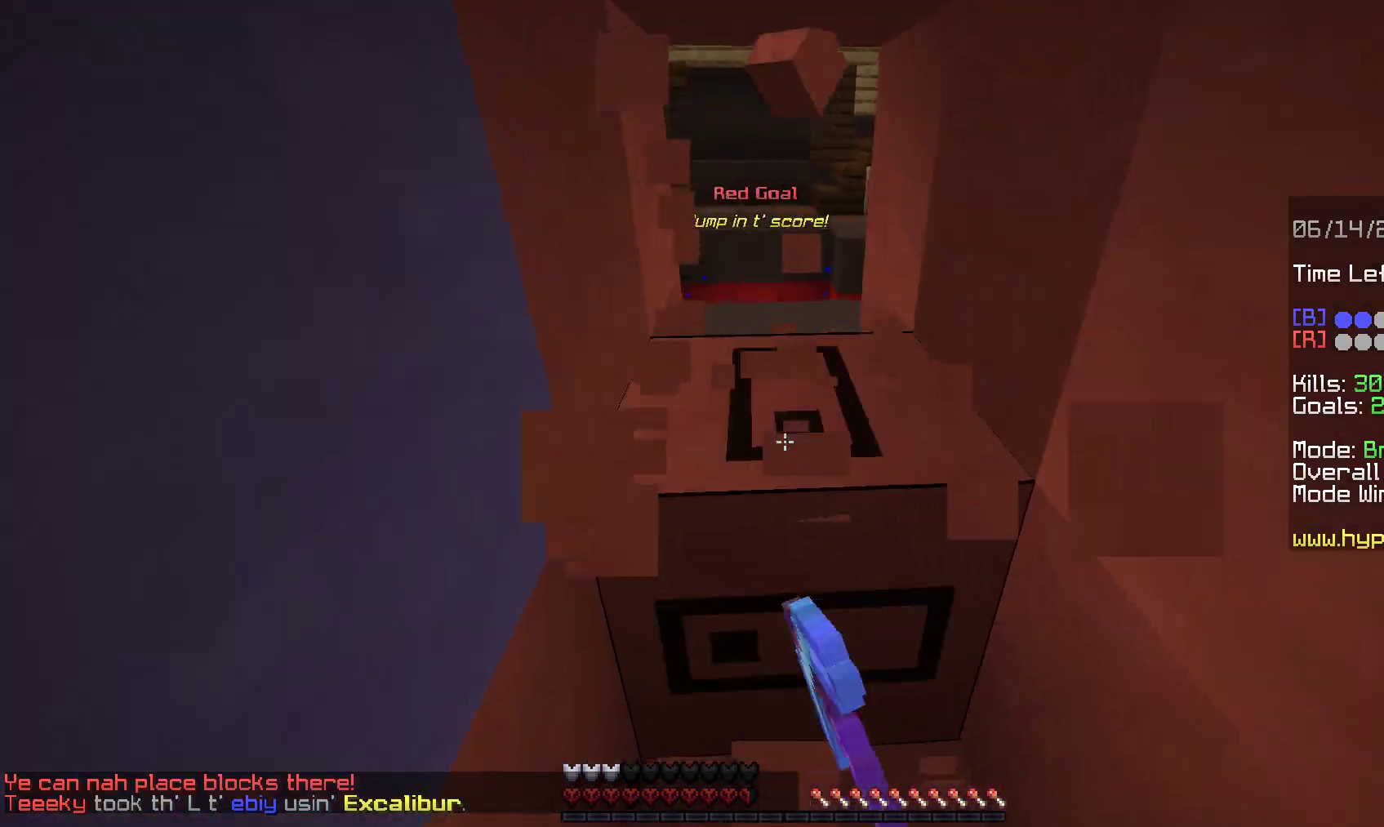
Gameplay with keyboard and mouse; each line is a JSON object with the keys and mouse buttons held at the frame after it. "events" lists presses ("down") and releases ("up") of "a", "d", "s", "space", "w", "mouse_left" and "mouse_right" between this image and that frame as [ms after this image, input, new state], when the widget could be followed in between. "mouse_left", "mouse_right" = the "left", "right" buttons of the "mouse" list. No other keys are recorded. Fast repeated clicks can show as one long hold. Mouse movement is not recorded.
{"keys": ["space", "w"], "mouse": ["left"], "events": [[250, "space", "down"]]}
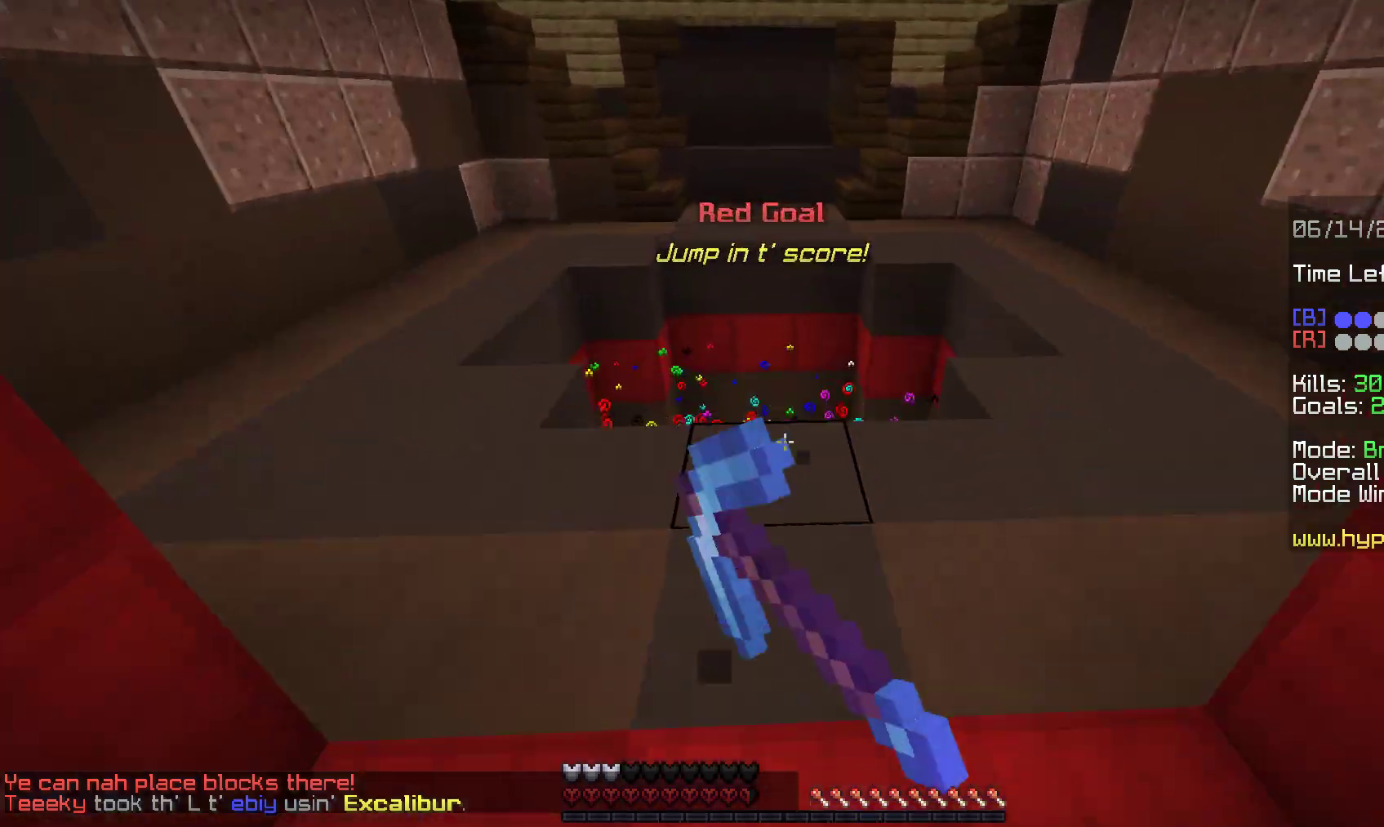
{"keys": [], "mouse": [], "events": [[283, "space", "up"], [300, "mouse_left", "up"], [483, "w", "up"]]}
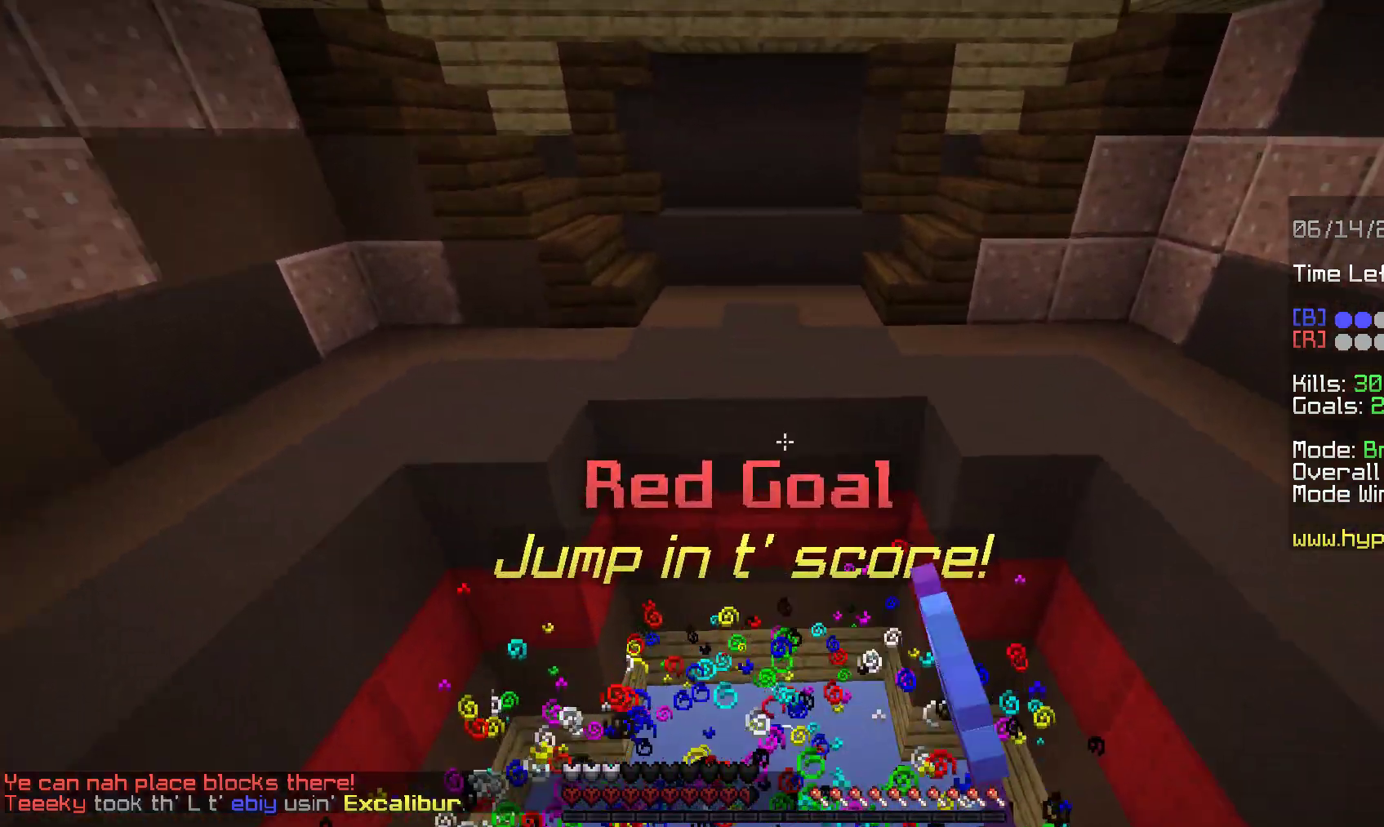
{"keys": [], "mouse": [], "events": []}
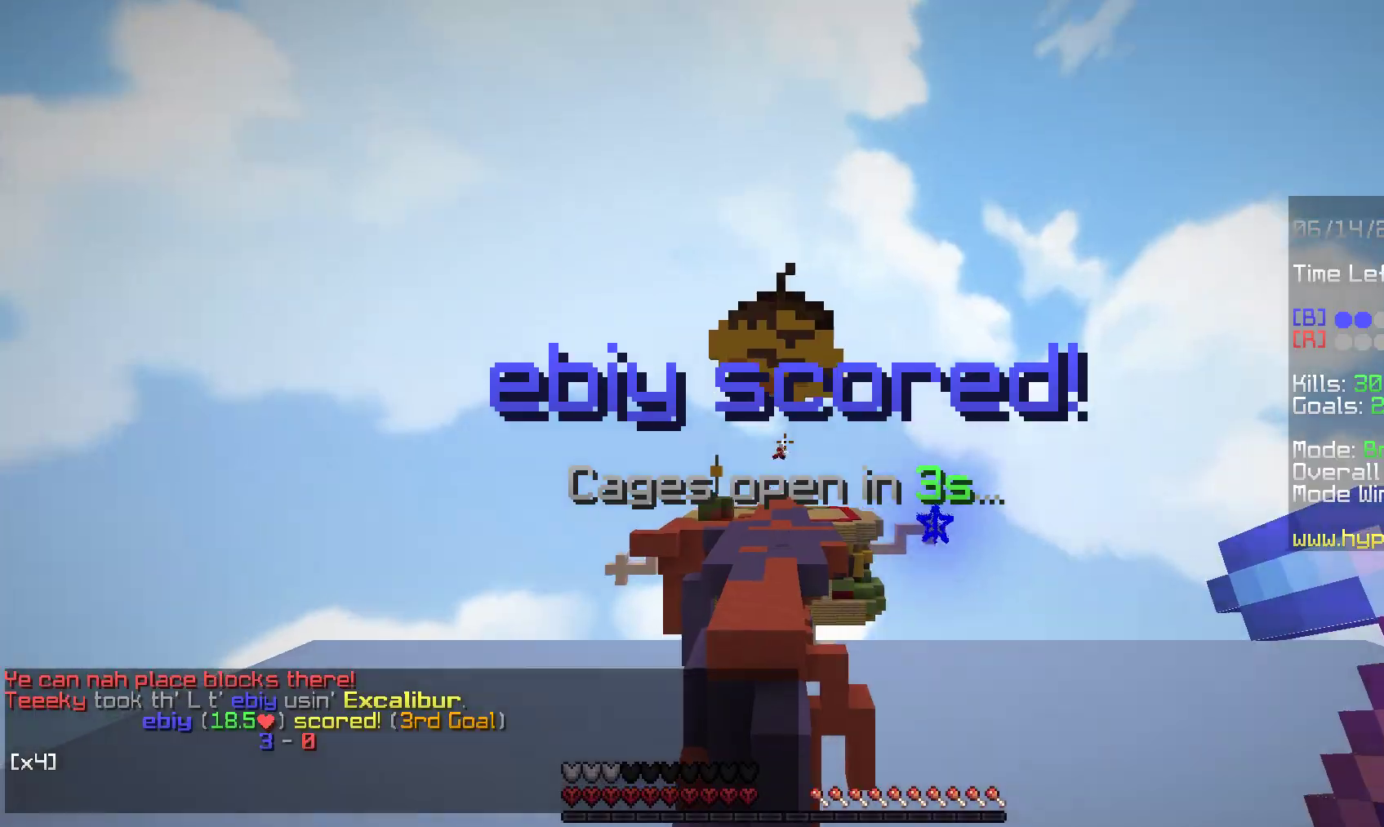
{"keys": [], "mouse": ["left", "right"], "events": [[33, "mouse_right", "down"], [50, "mouse_left", "down"]]}
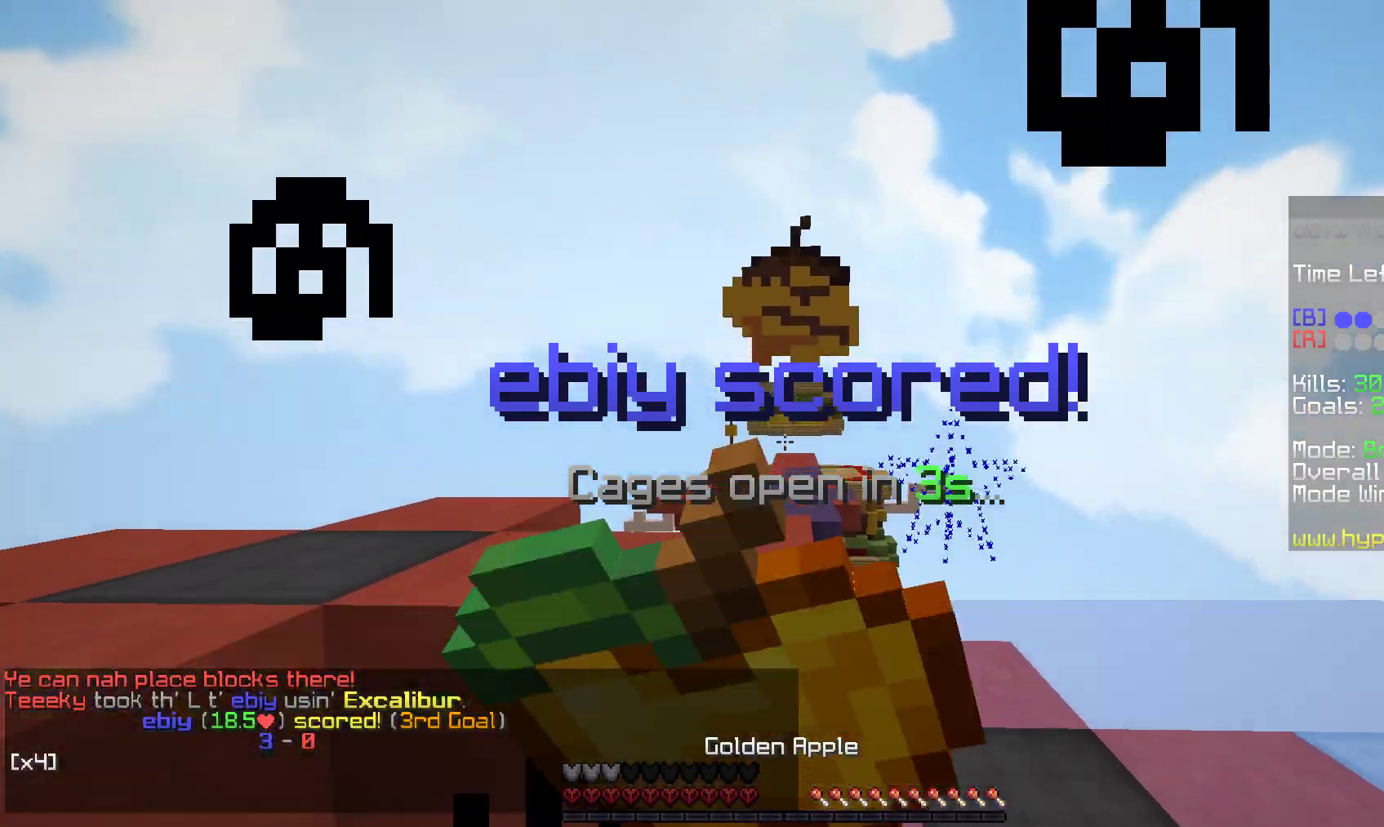
{"keys": [], "mouse": ["left", "right"], "events": []}
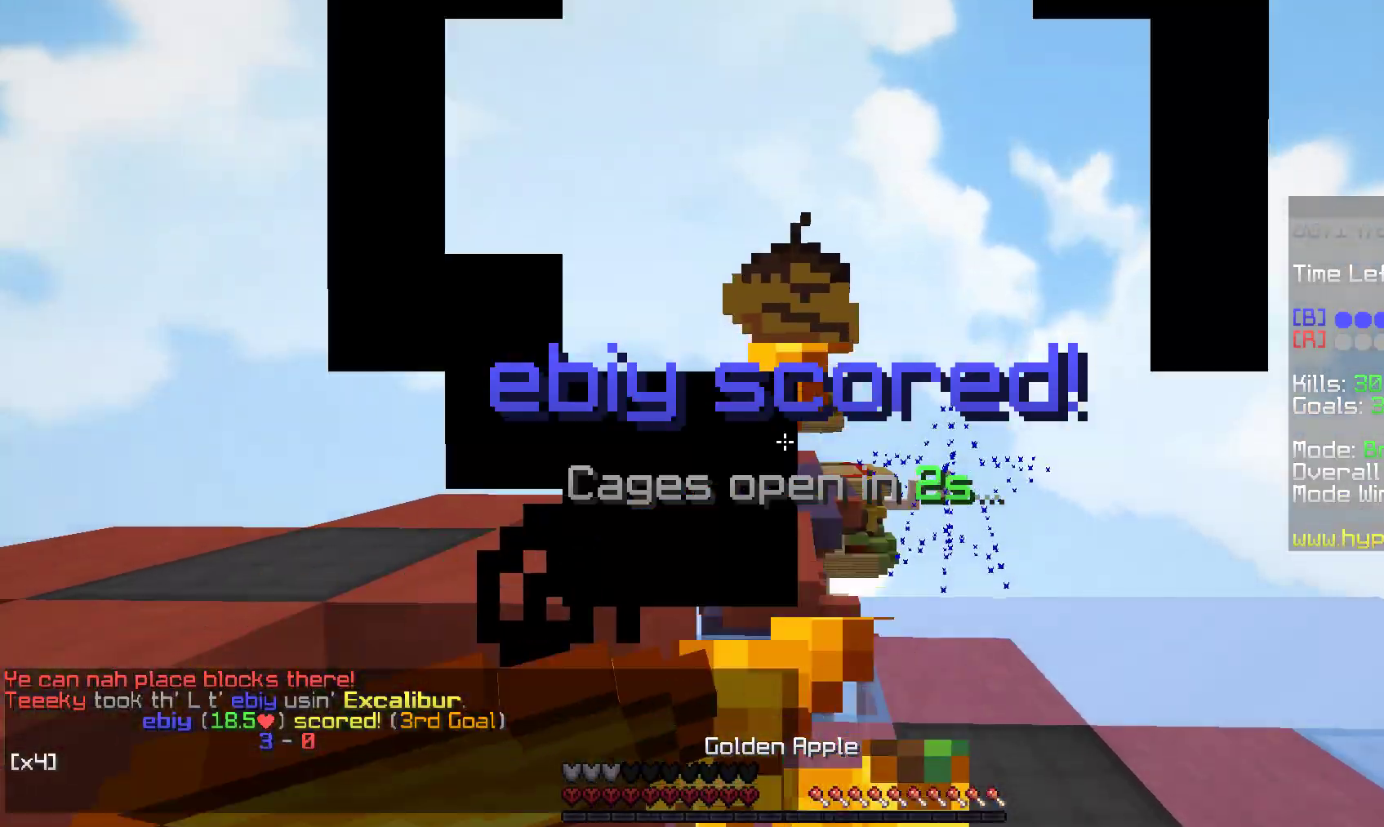
{"keys": ["s"], "mouse": ["left", "right"], "events": [[400, "s", "down"]]}
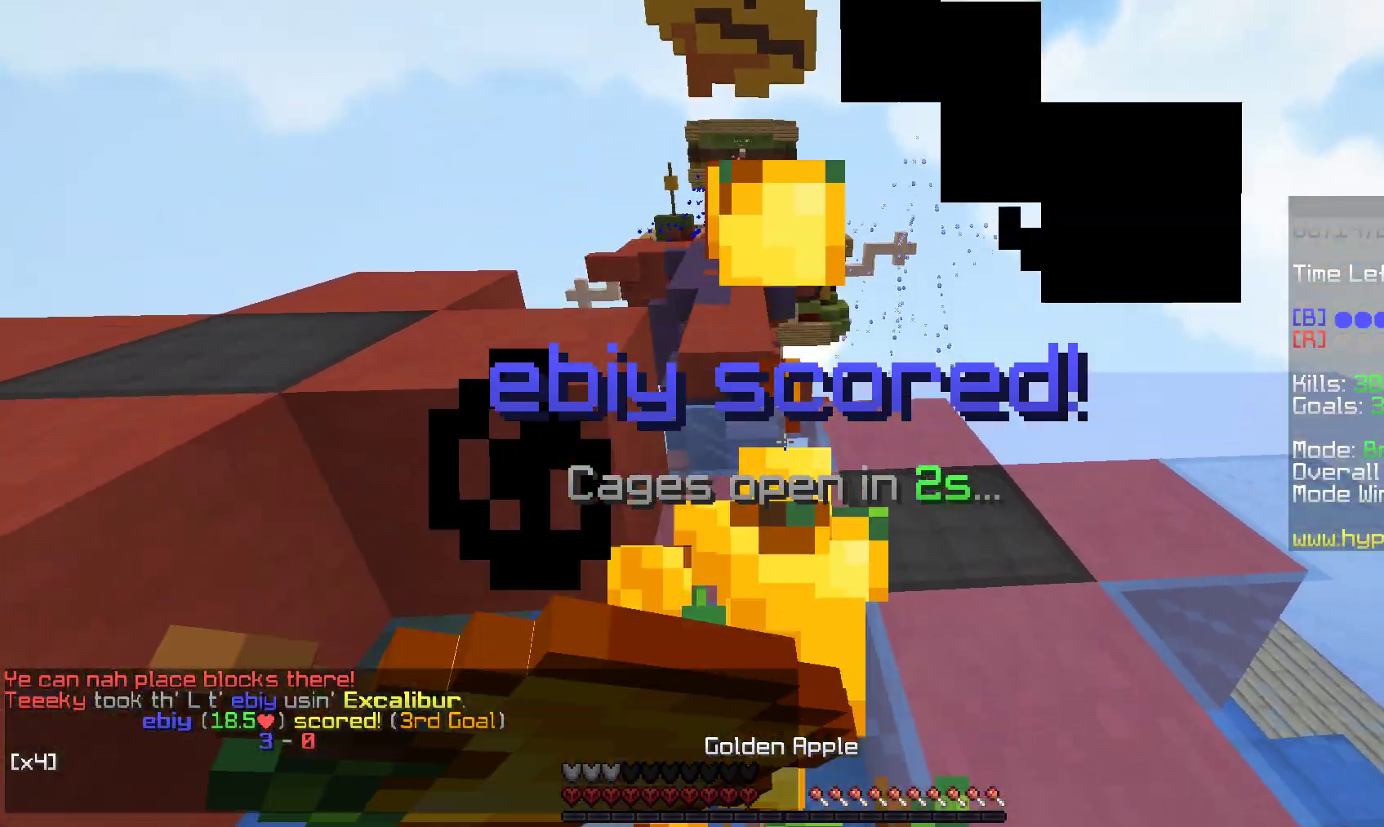
{"keys": ["s"], "mouse": ["left", "right"], "events": []}
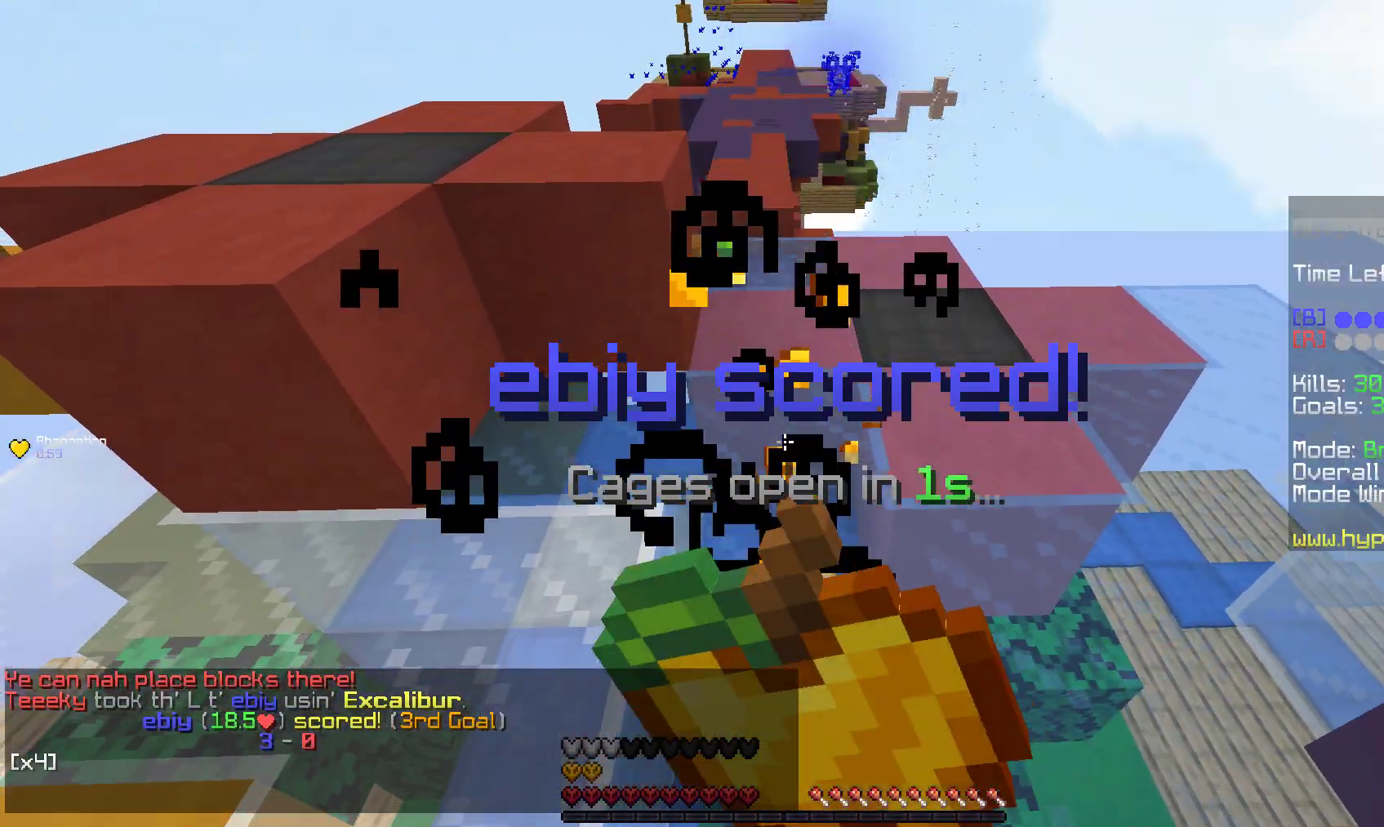
{"keys": ["w"], "mouse": [], "events": [[133, "mouse_left", "up"], [150, "mouse_right", "up"], [400, "w", "down"], [417, "s", "up"]]}
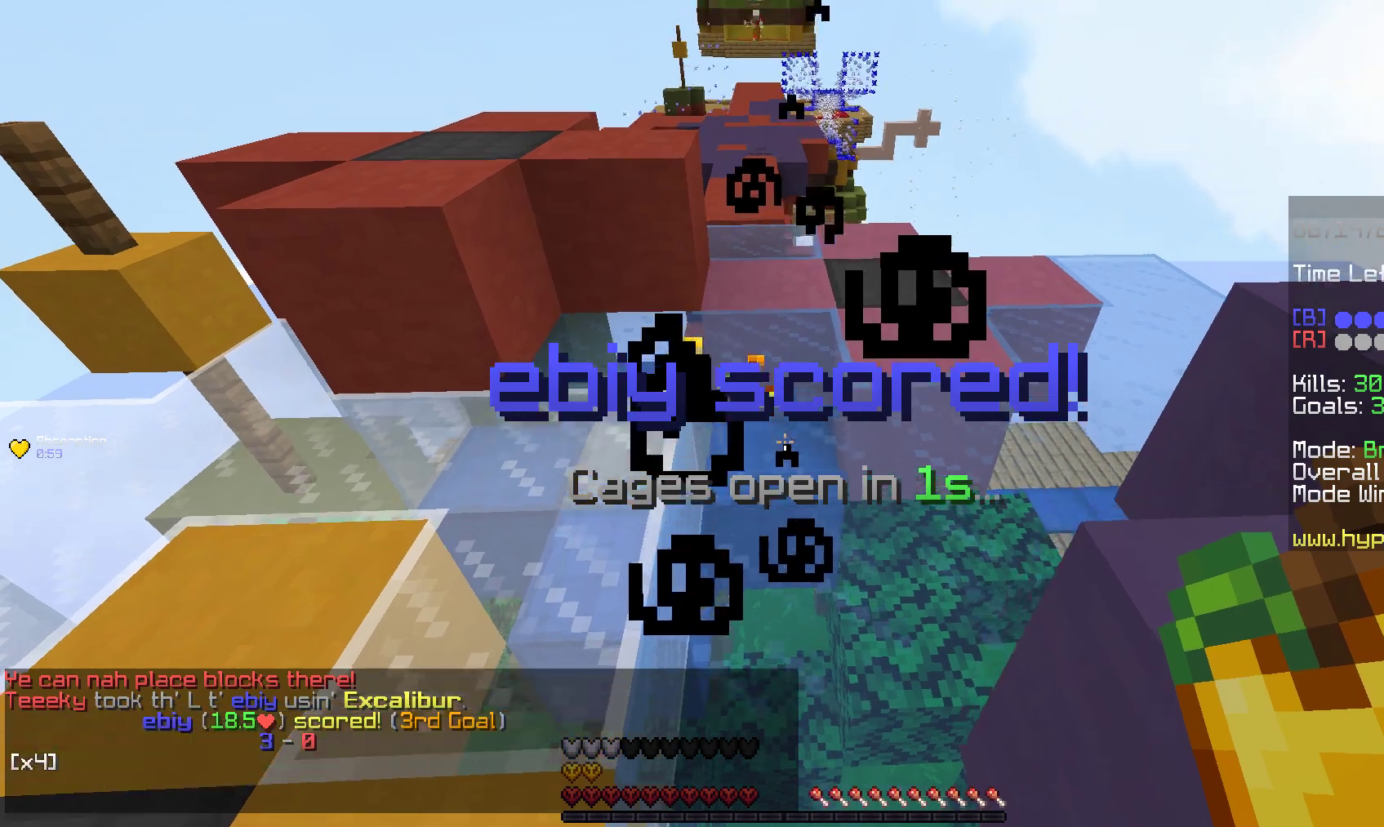
{"keys": ["w"], "mouse": ["left"], "events": [[17, "mouse_left", "down"], [167, "space", "down"], [500, "space", "up"]]}
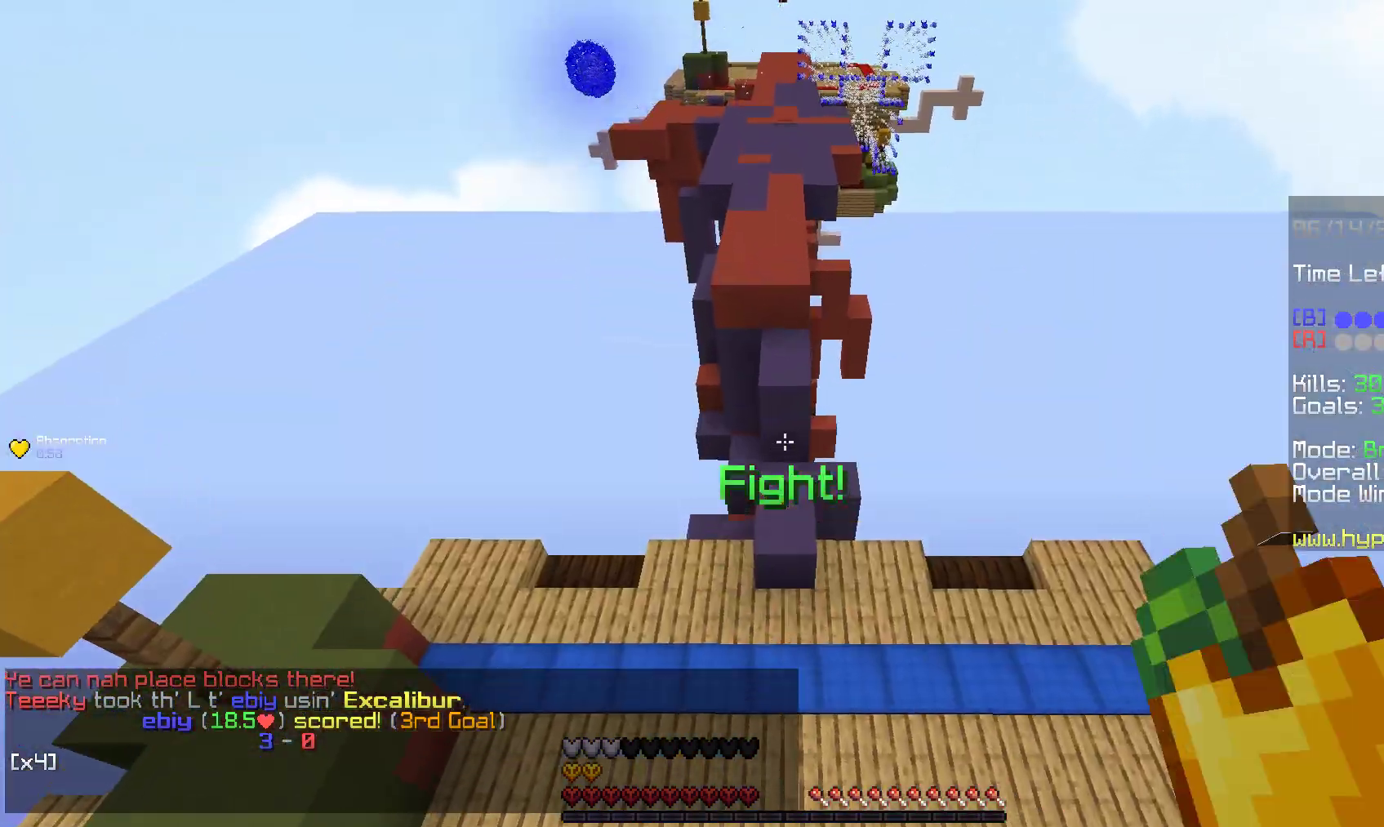
{"keys": ["w"], "mouse": [], "events": [[100, "mouse_left", "up"], [250, "mouse_left", "down"], [267, "a", "down"], [417, "mouse_left", "up"], [500, "a", "up"]]}
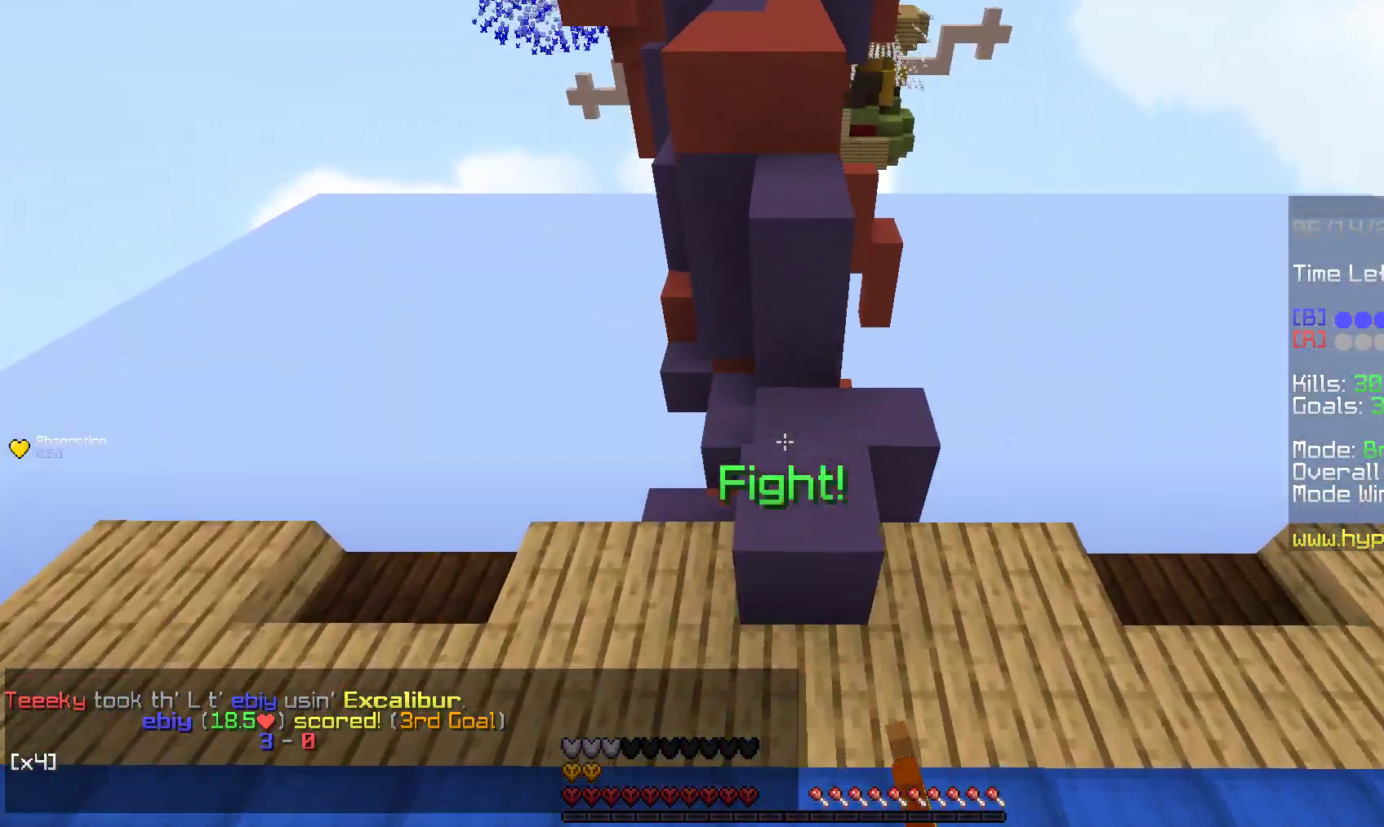
{"keys": ["w"], "mouse": ["left"], "events": [[67, "space", "down"], [133, "mouse_left", "down"], [133, "w", "up"], [183, "w", "down"], [300, "mouse_left", "up"], [400, "space", "up"], [483, "mouse_left", "down"]]}
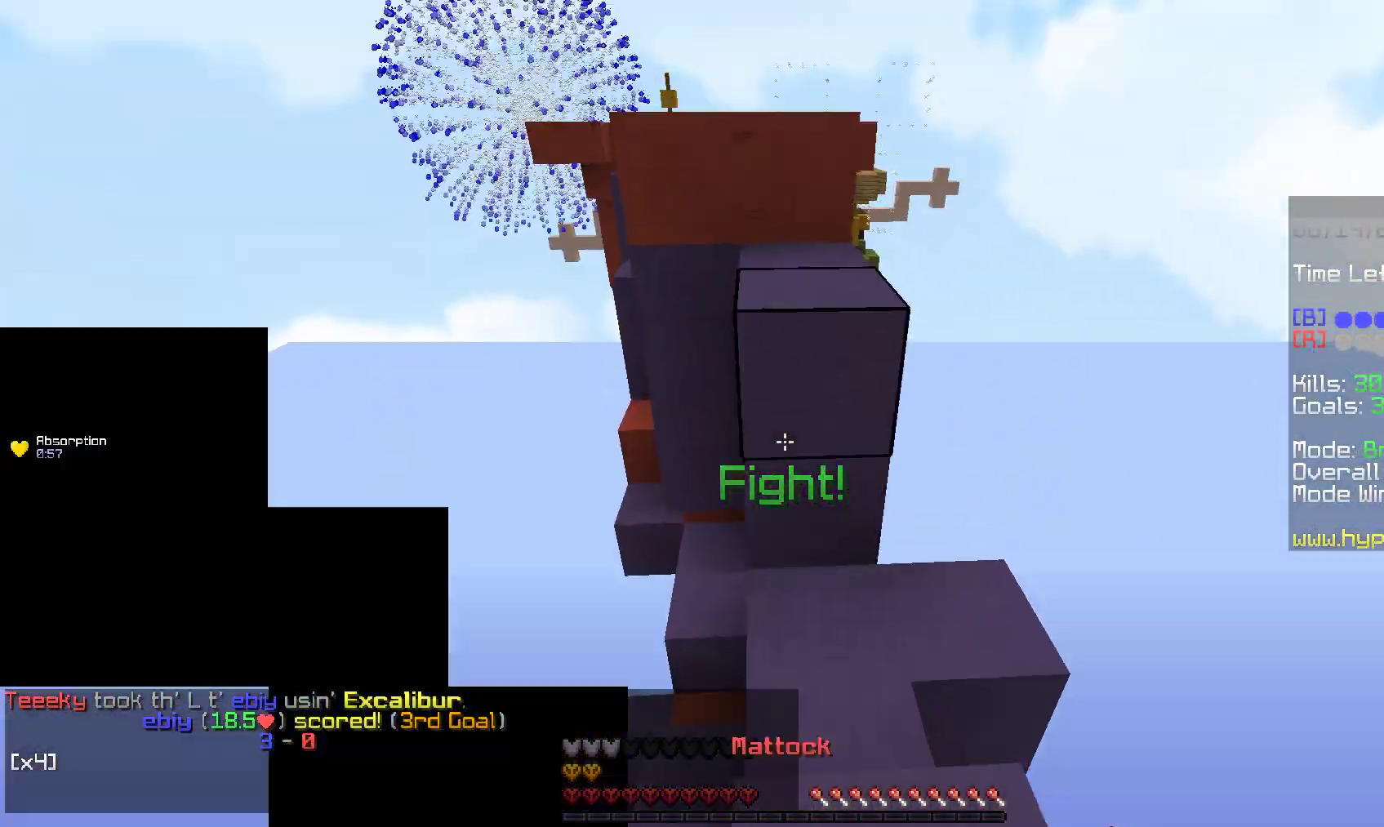
{"keys": [], "mouse": ["right"], "events": [[67, "s", "down"], [83, "w", "up"], [183, "w", "down"], [250, "s", "up"], [300, "w", "up"], [383, "mouse_left", "up"], [417, "mouse_right", "down"]]}
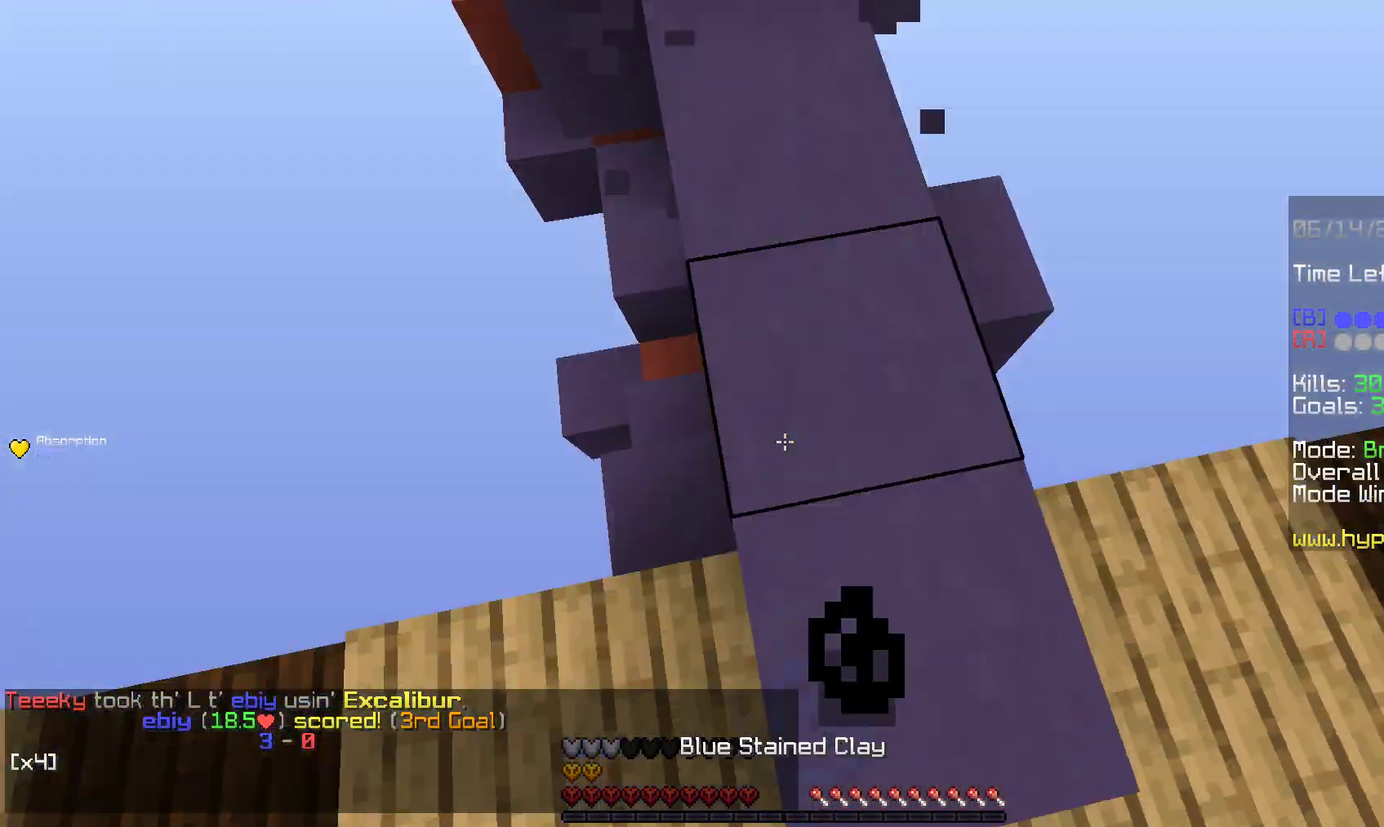
{"keys": ["w"], "mouse": ["left"], "events": [[100, "w", "down"], [150, "mouse_right", "up"], [200, "d", "down"], [250, "mouse_left", "down"], [400, "d", "up"], [417, "w", "up"], [483, "w", "down"]]}
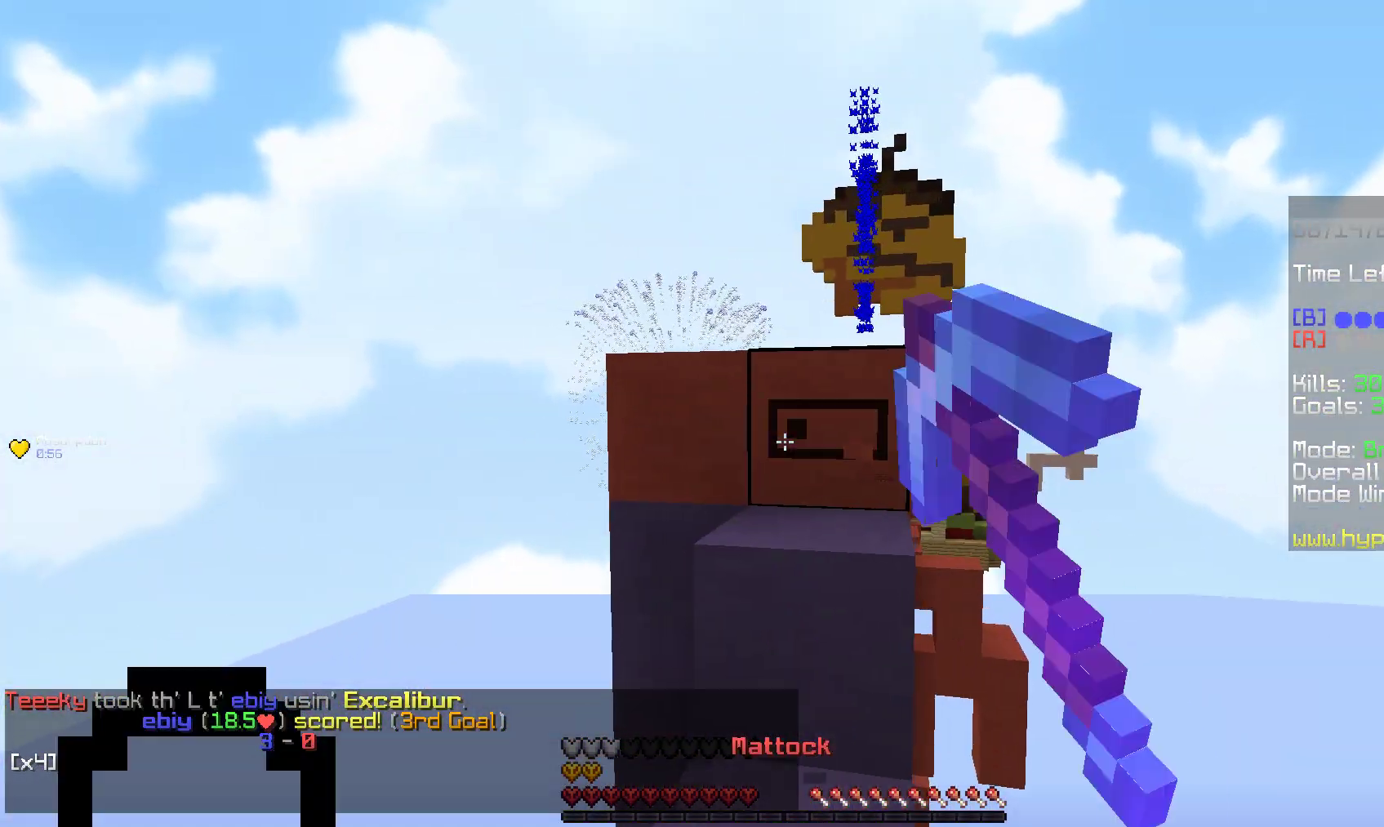
{"keys": ["w"], "mouse": ["left"], "events": [[283, "w", "up"], [433, "w", "down"]]}
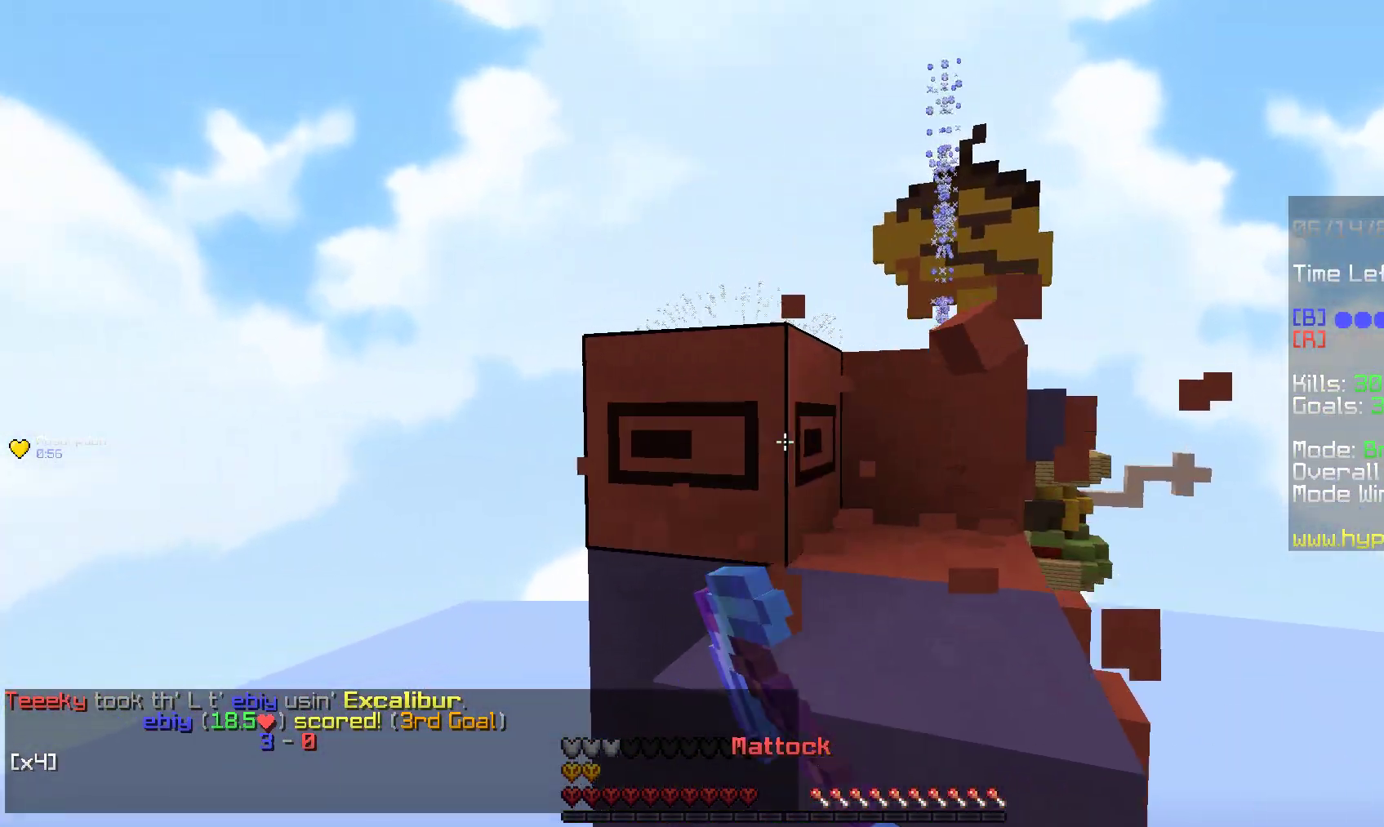
{"keys": ["d", "w"], "mouse": ["left"], "events": [[17, "space", "down"], [117, "d", "down"], [350, "space", "up"]]}
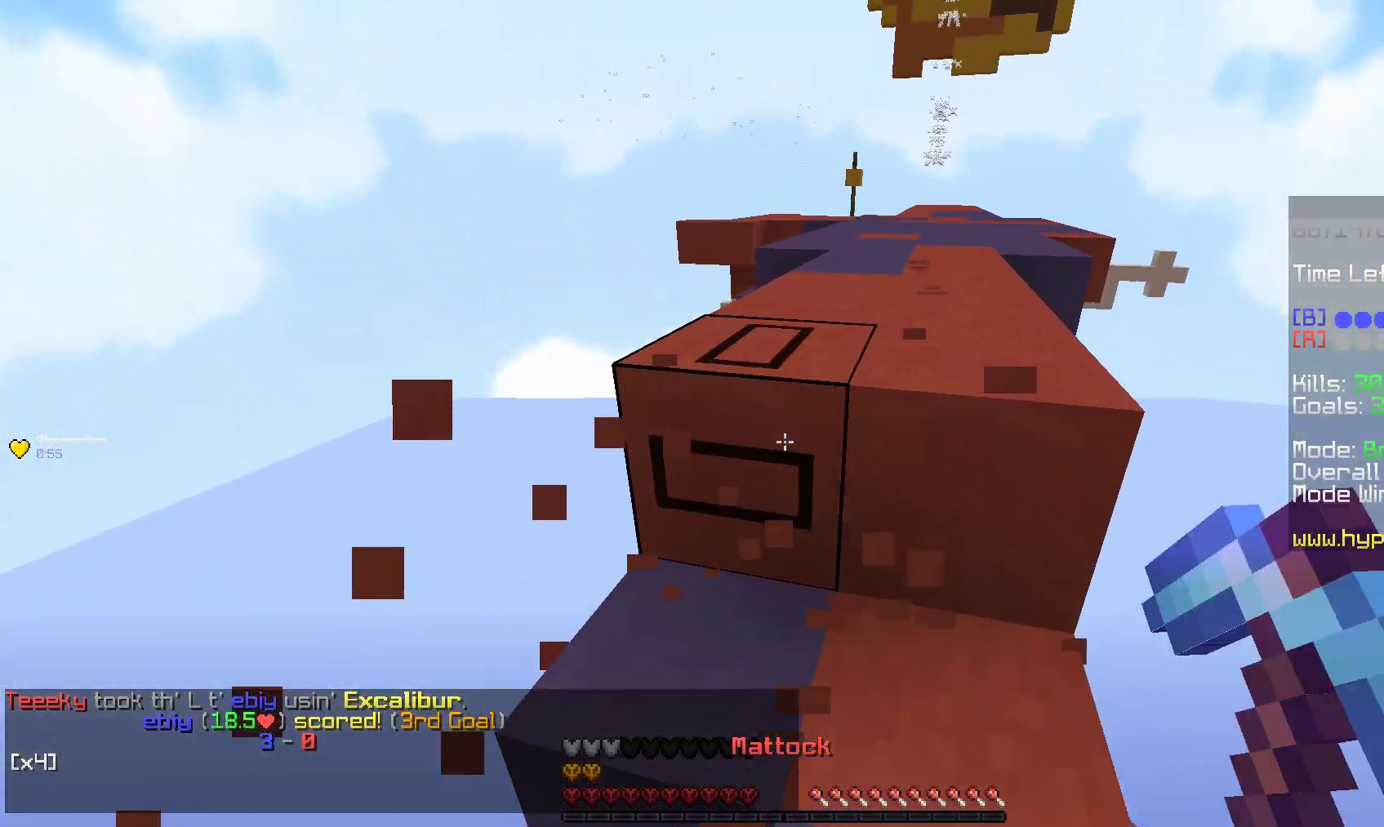
{"keys": ["d", "s"], "mouse": ["left"], "events": [[33, "d", "up"], [167, "a", "down"], [217, "s", "down"], [350, "s", "up"], [367, "a", "up"], [400, "d", "down"], [467, "w", "up"], [483, "s", "down"]]}
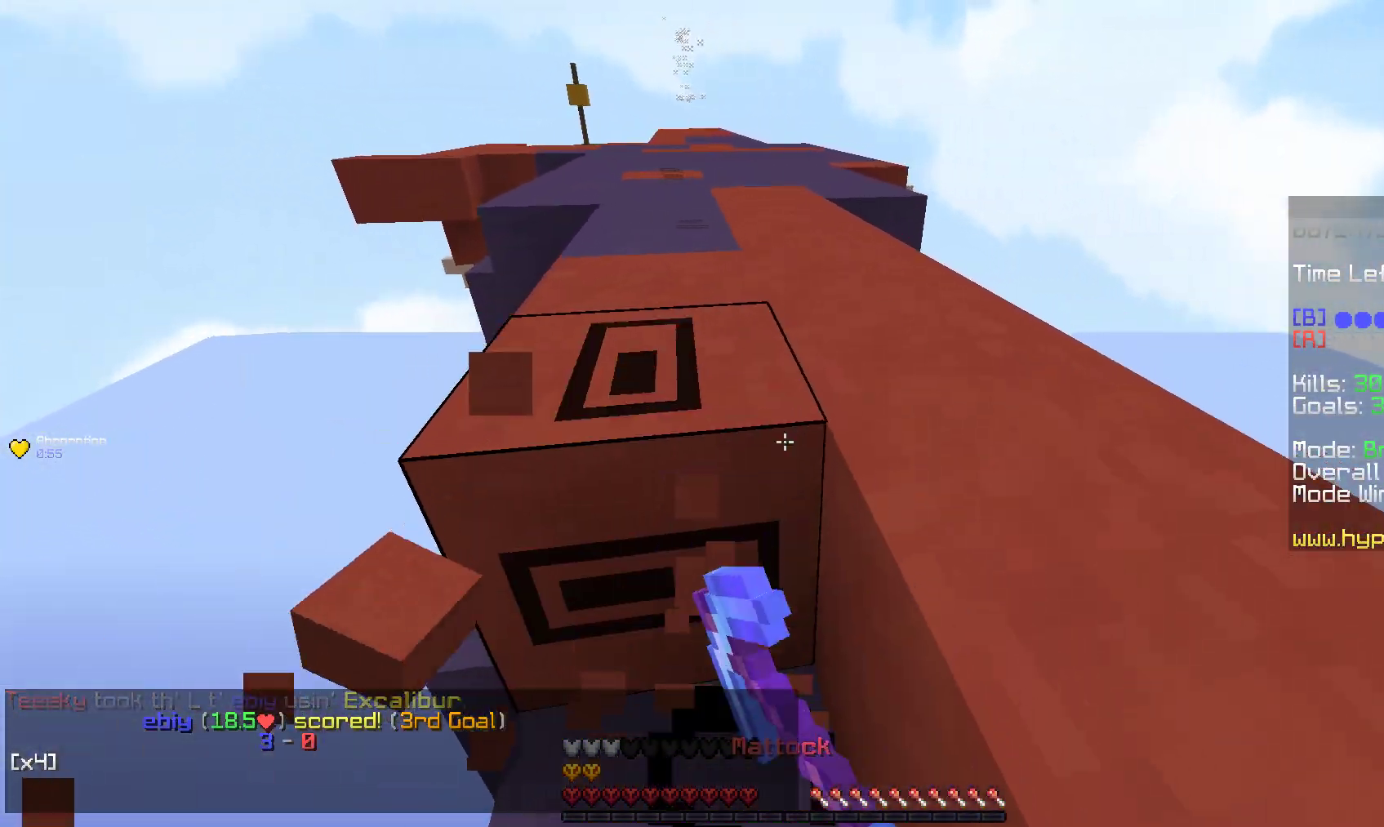
{"keys": ["a"], "mouse": ["left"], "events": [[167, "s", "up"], [383, "w", "down"], [417, "a", "down"], [417, "d", "up"], [500, "w", "up"]]}
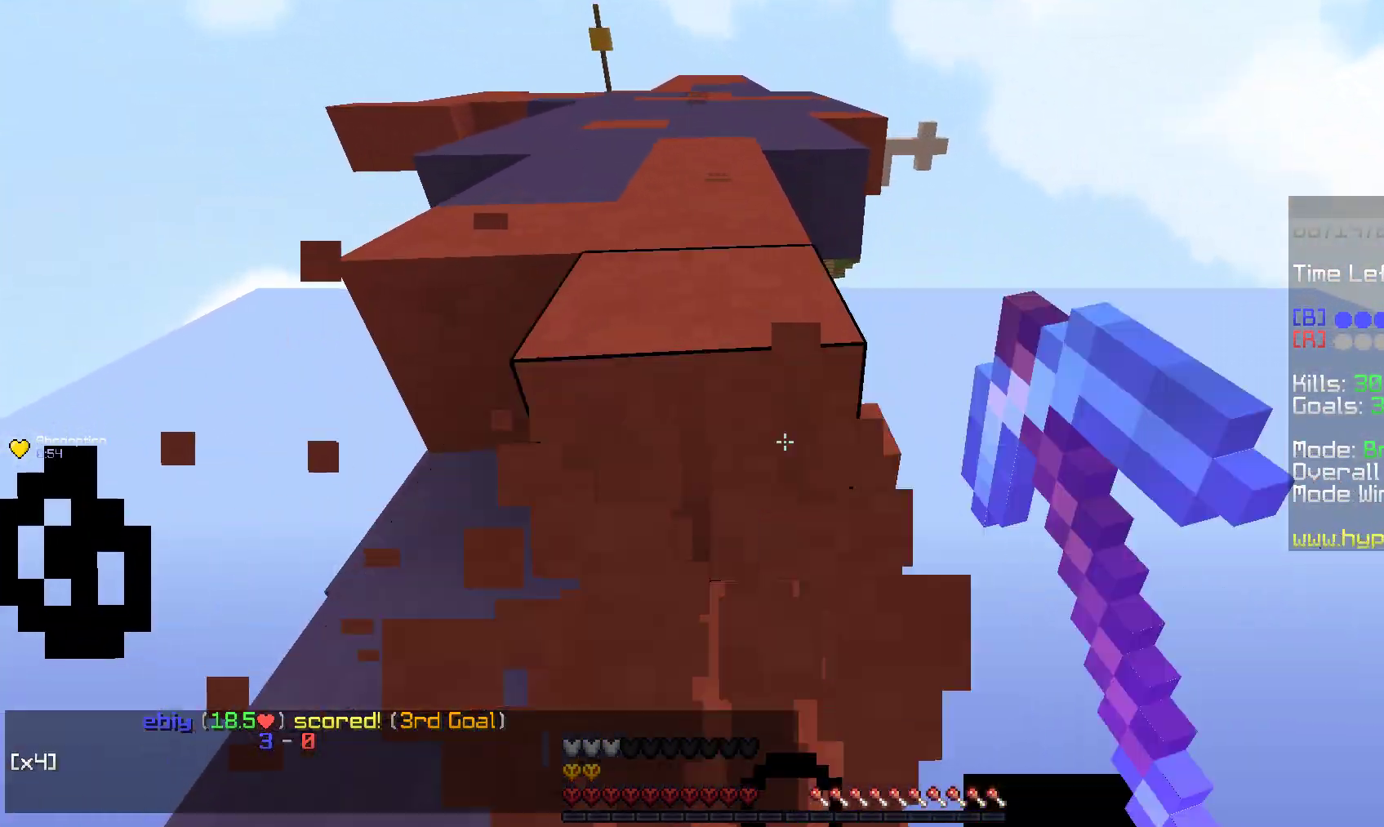
{"keys": ["a", "w"], "mouse": ["left"], "events": [[267, "w", "down"], [317, "a", "up"], [350, "a", "down"]]}
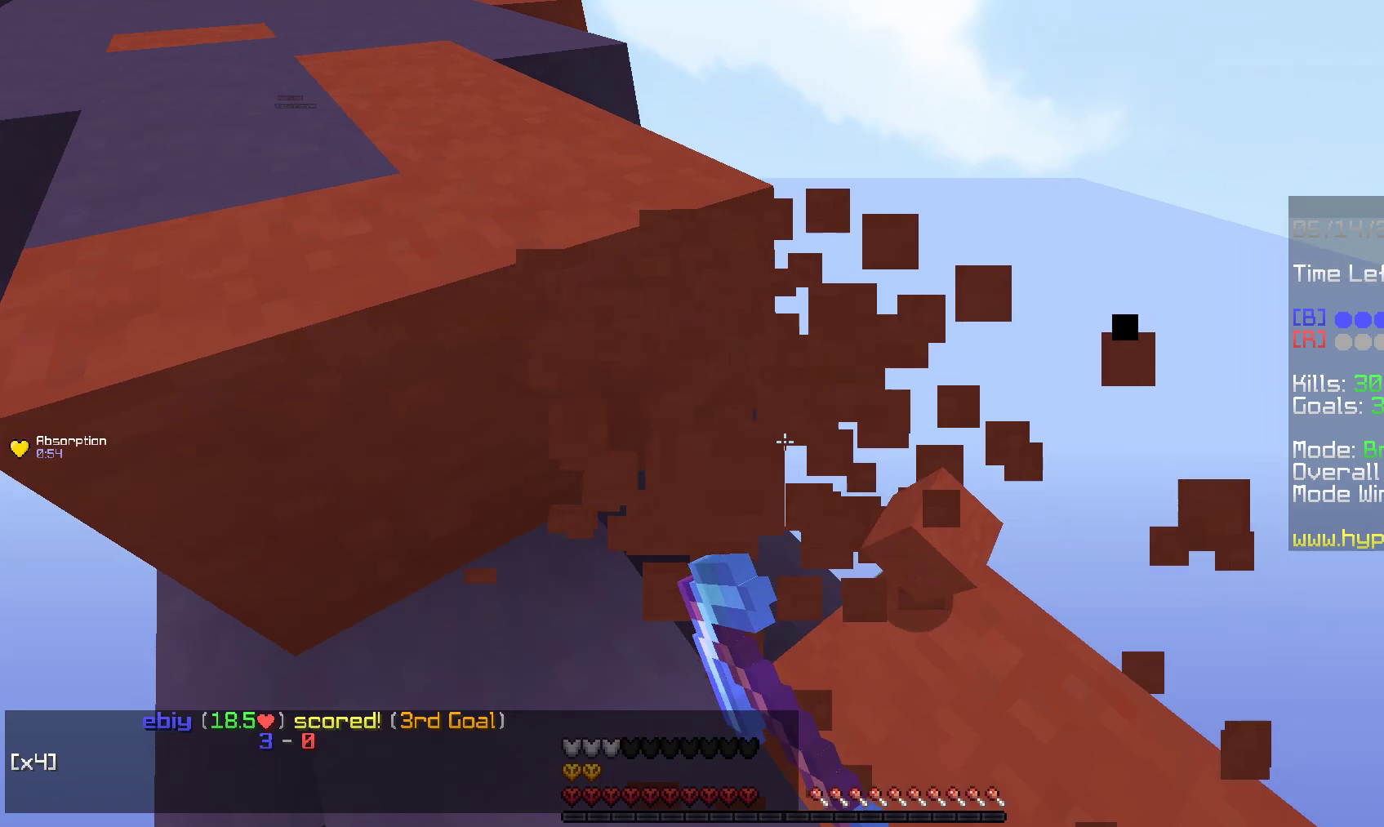
{"keys": ["a", "s", "w"], "mouse": ["left"], "events": [[50, "space", "down"], [350, "space", "up"], [383, "w", "up"], [417, "s", "down"], [500, "w", "down"]]}
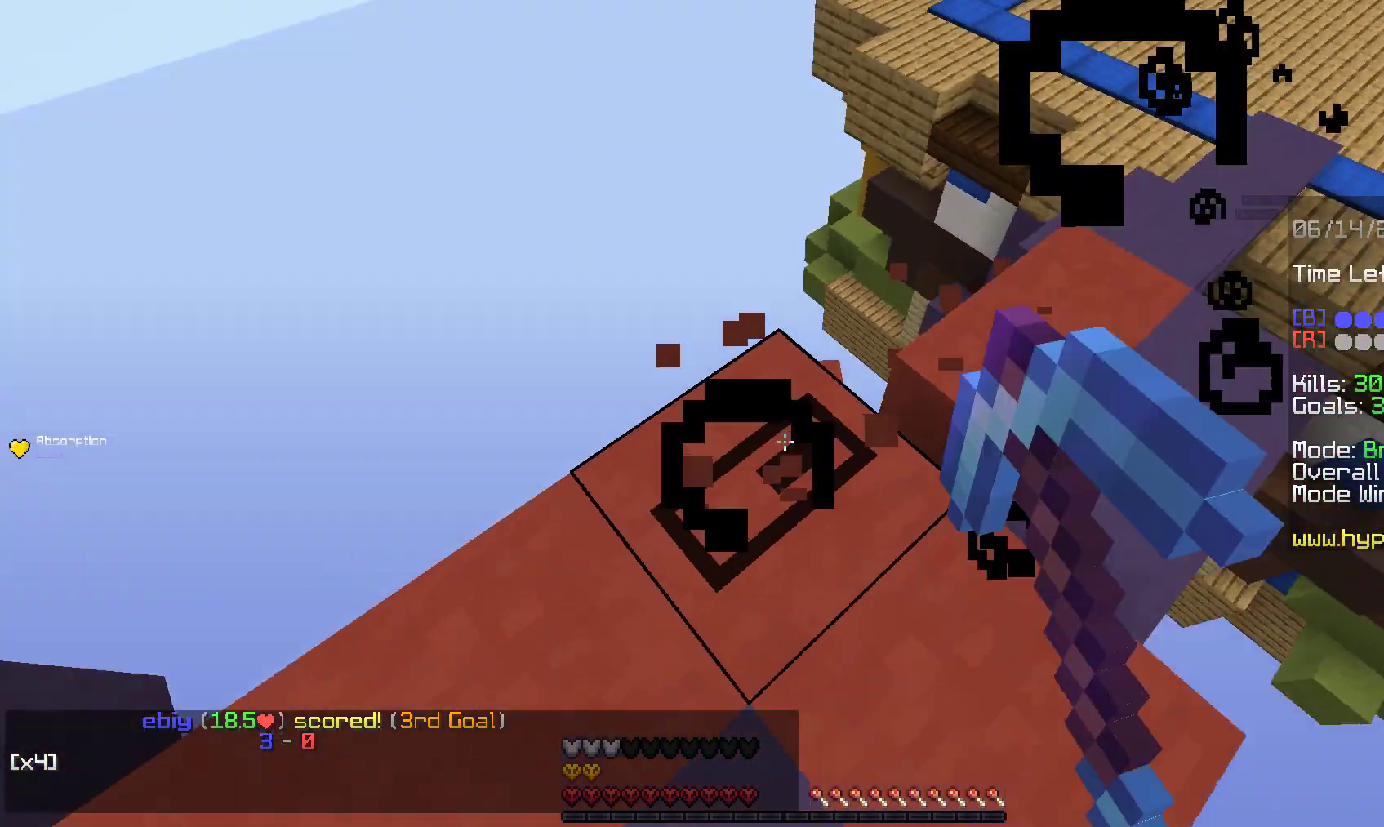
{"keys": ["a", "s"], "mouse": ["right"], "events": [[117, "a", "up"], [183, "s", "up"], [333, "mouse_left", "up"], [400, "mouse_right", "down"], [417, "w", "up"], [433, "s", "down"], [467, "a", "down"]]}
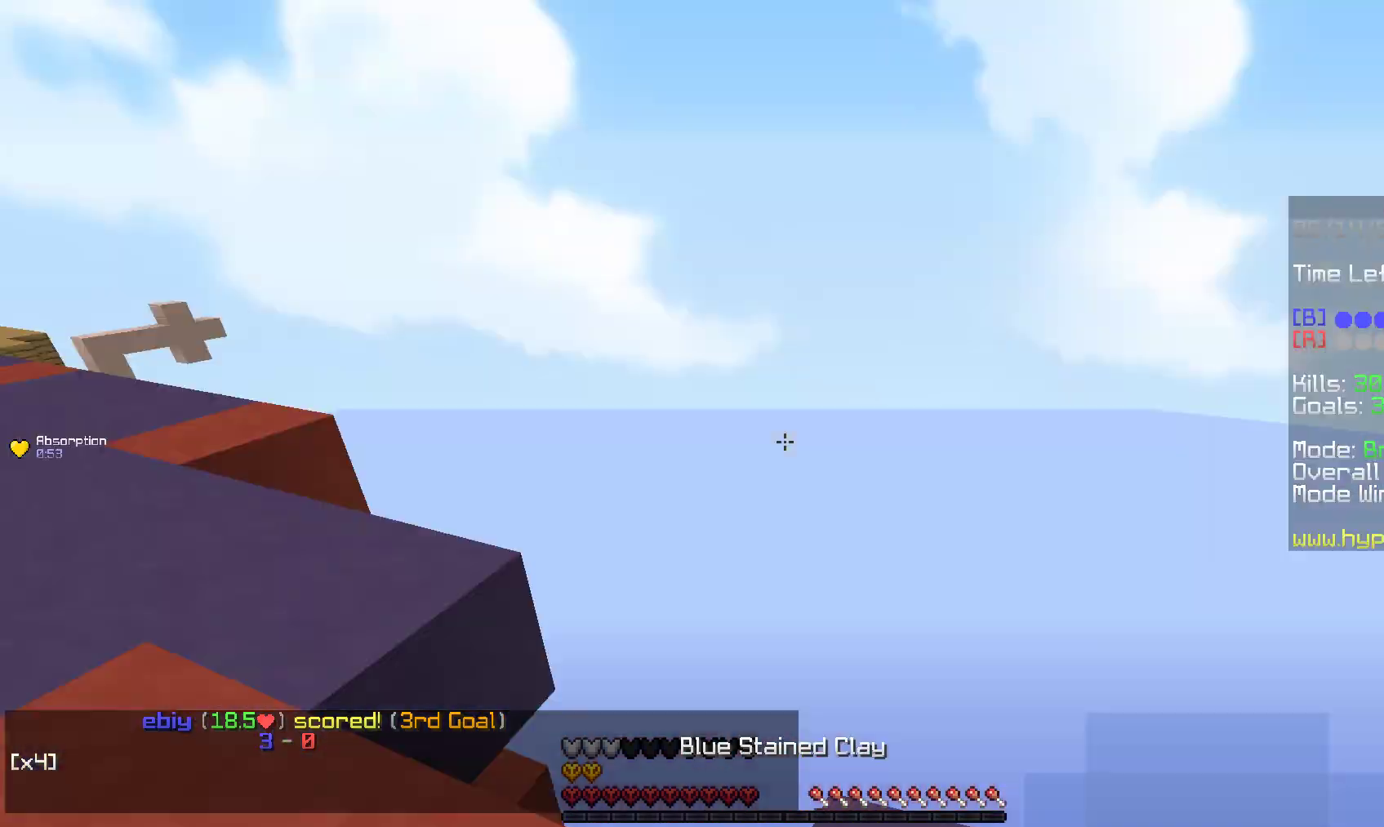
{"keys": ["space", "w"], "mouse": ["left"], "events": [[33, "mouse_right", "up"], [50, "s", "up"], [67, "mouse_left", "down"], [67, "w", "down"], [250, "a", "up"], [400, "space", "down"]]}
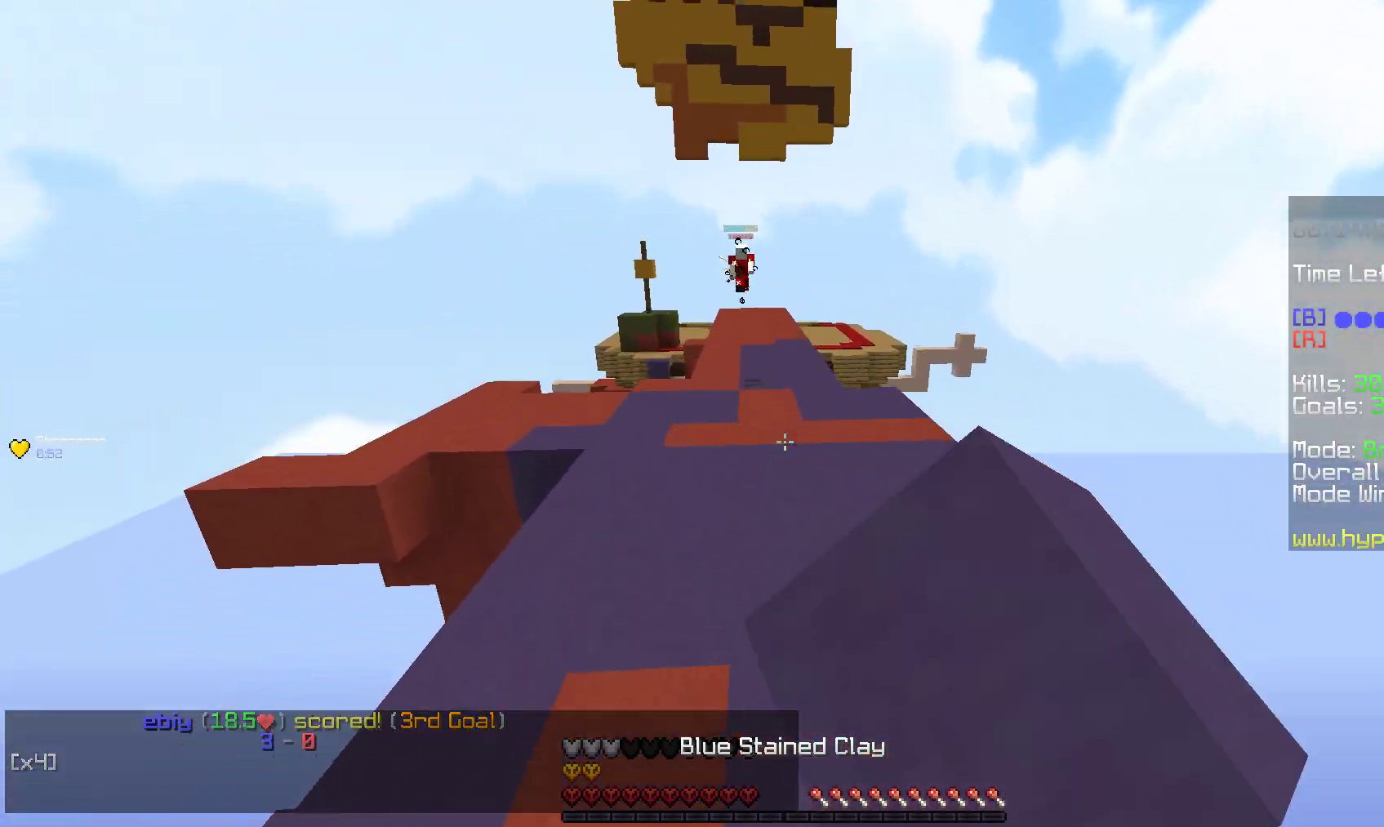
{"keys": ["a", "w"], "mouse": ["left"], "events": [[183, "space", "up"], [283, "a", "down"]]}
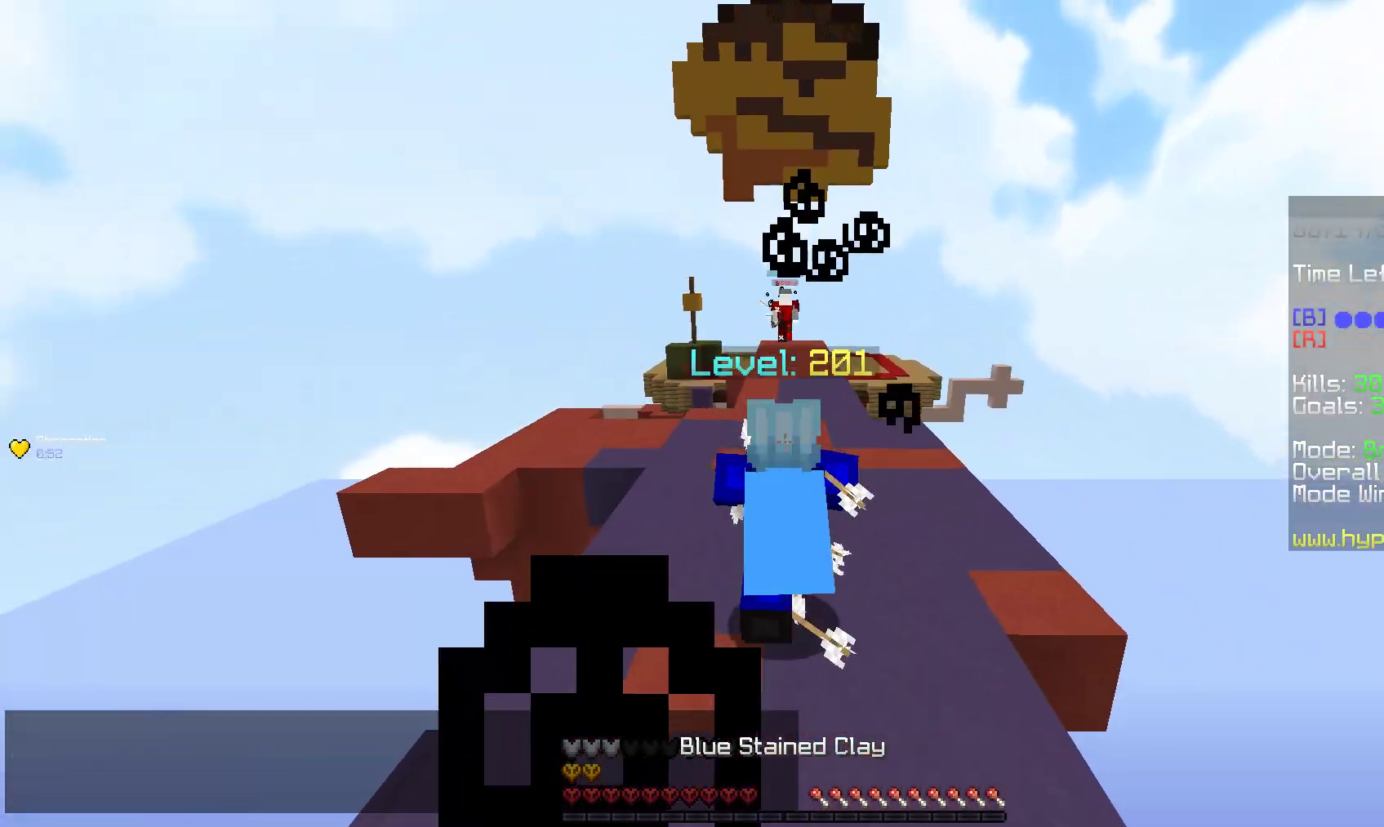
{"keys": ["d", "space", "w"], "mouse": ["left", "right"], "events": [[67, "a", "up"], [100, "mouse_left", "up"], [200, "space", "down"], [233, "mouse_left", "down"], [283, "mouse_right", "down"], [367, "d", "down"]]}
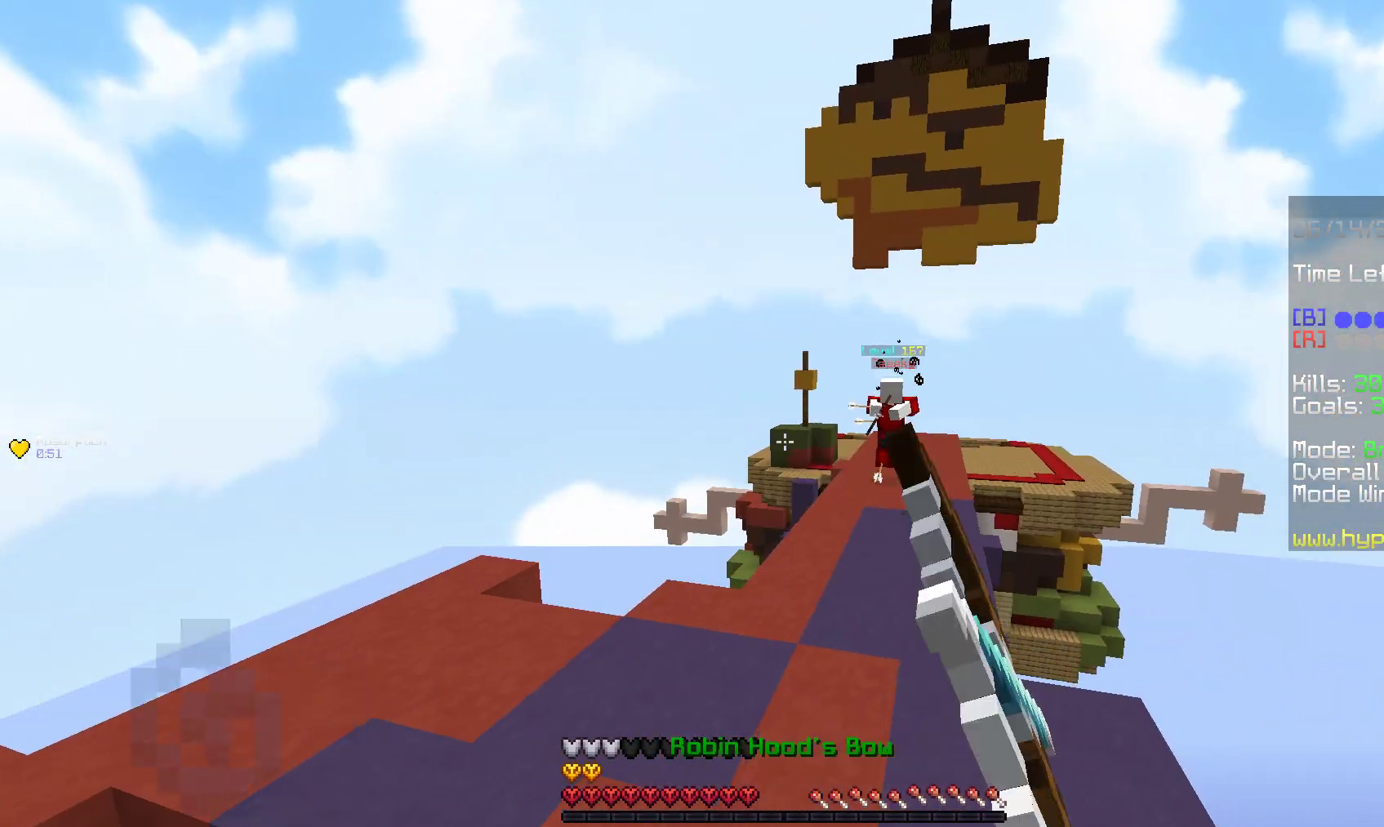
{"keys": ["a", "w"], "mouse": ["left", "right"], "events": [[67, "space", "up"], [400, "a", "down"], [450, "d", "up"]]}
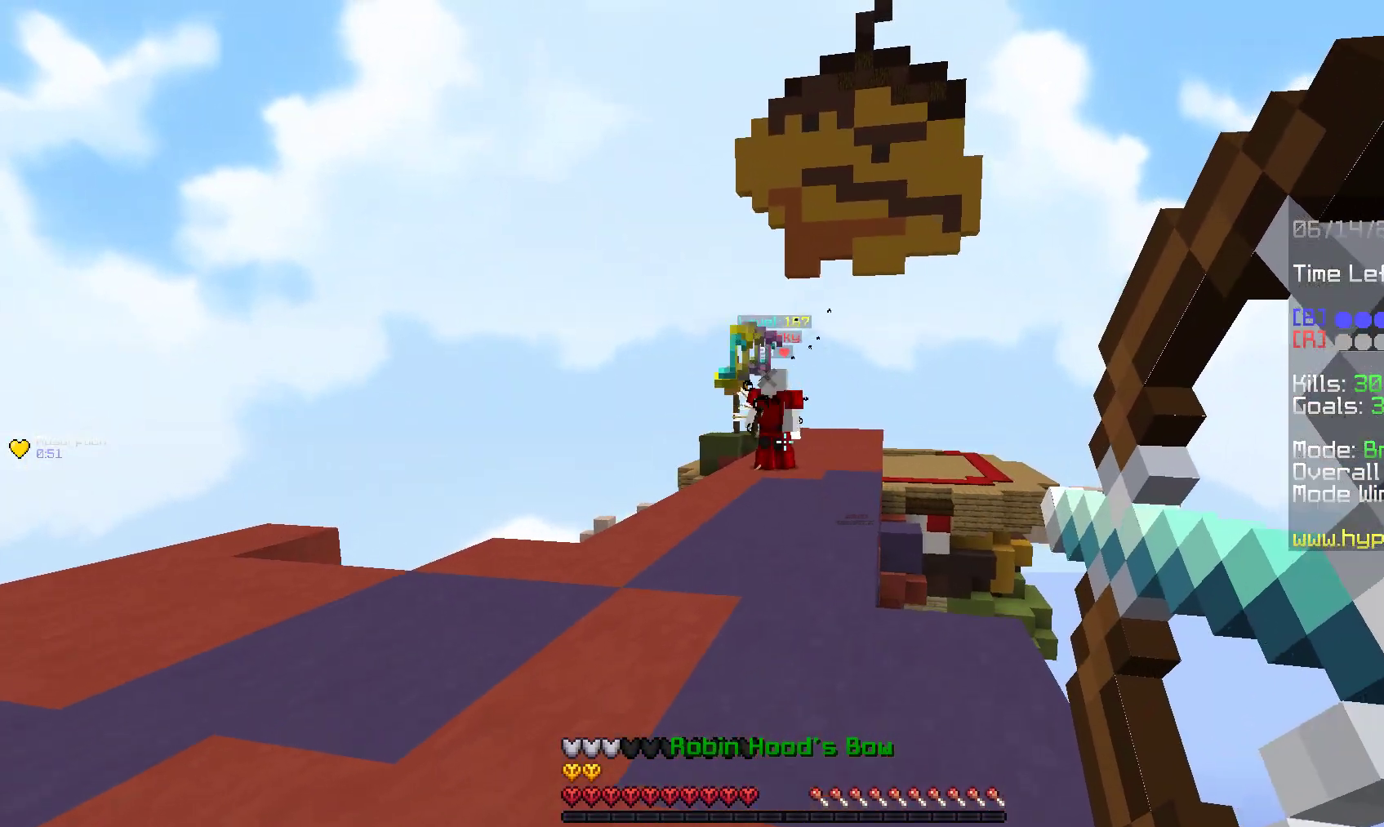
{"keys": ["w"], "mouse": ["left", "right"], "events": [[183, "a", "up"], [283, "mouse_left", "up"], [383, "mouse_left", "down"]]}
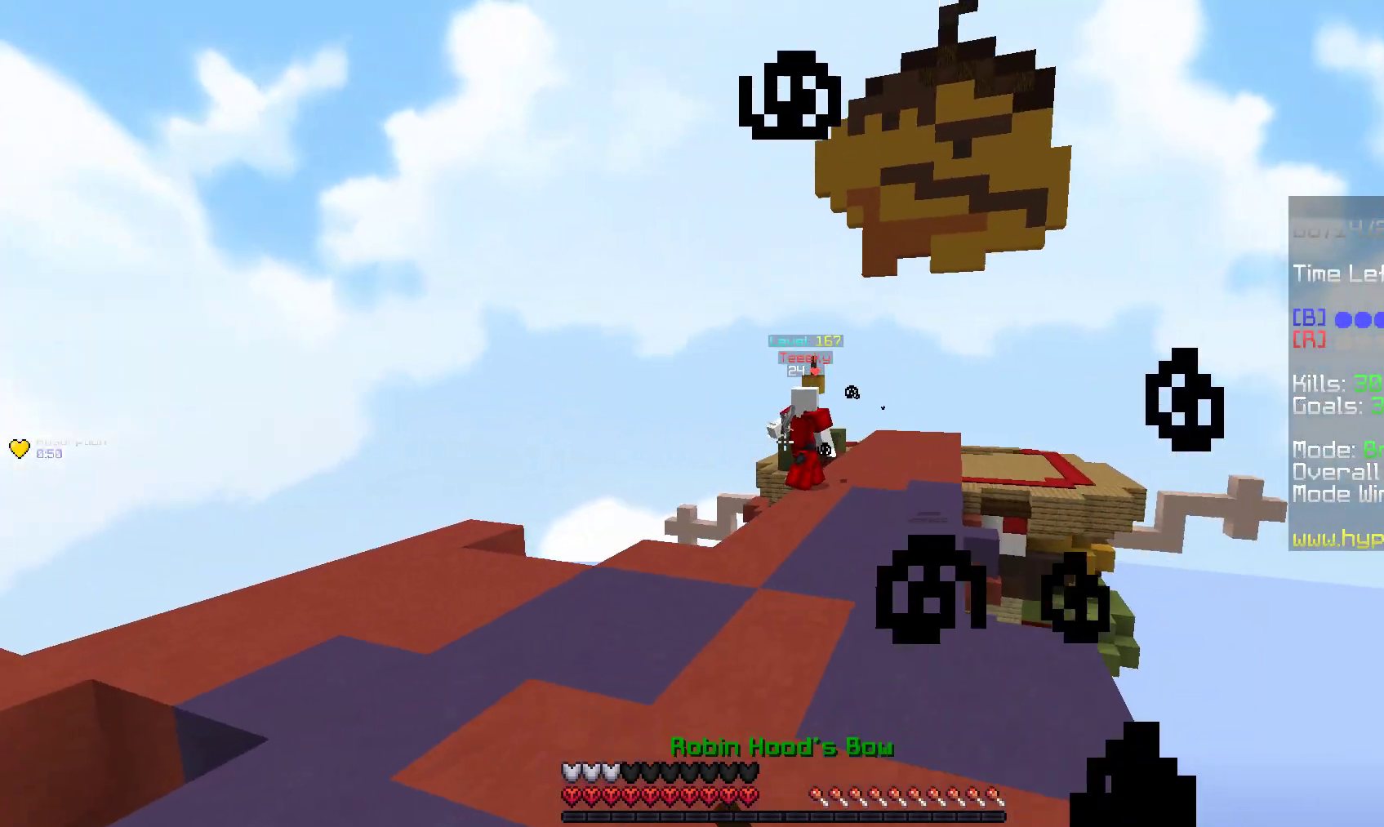
{"keys": ["w"], "mouse": ["left", "right"], "events": [[133, "a", "down"], [400, "a", "up"]]}
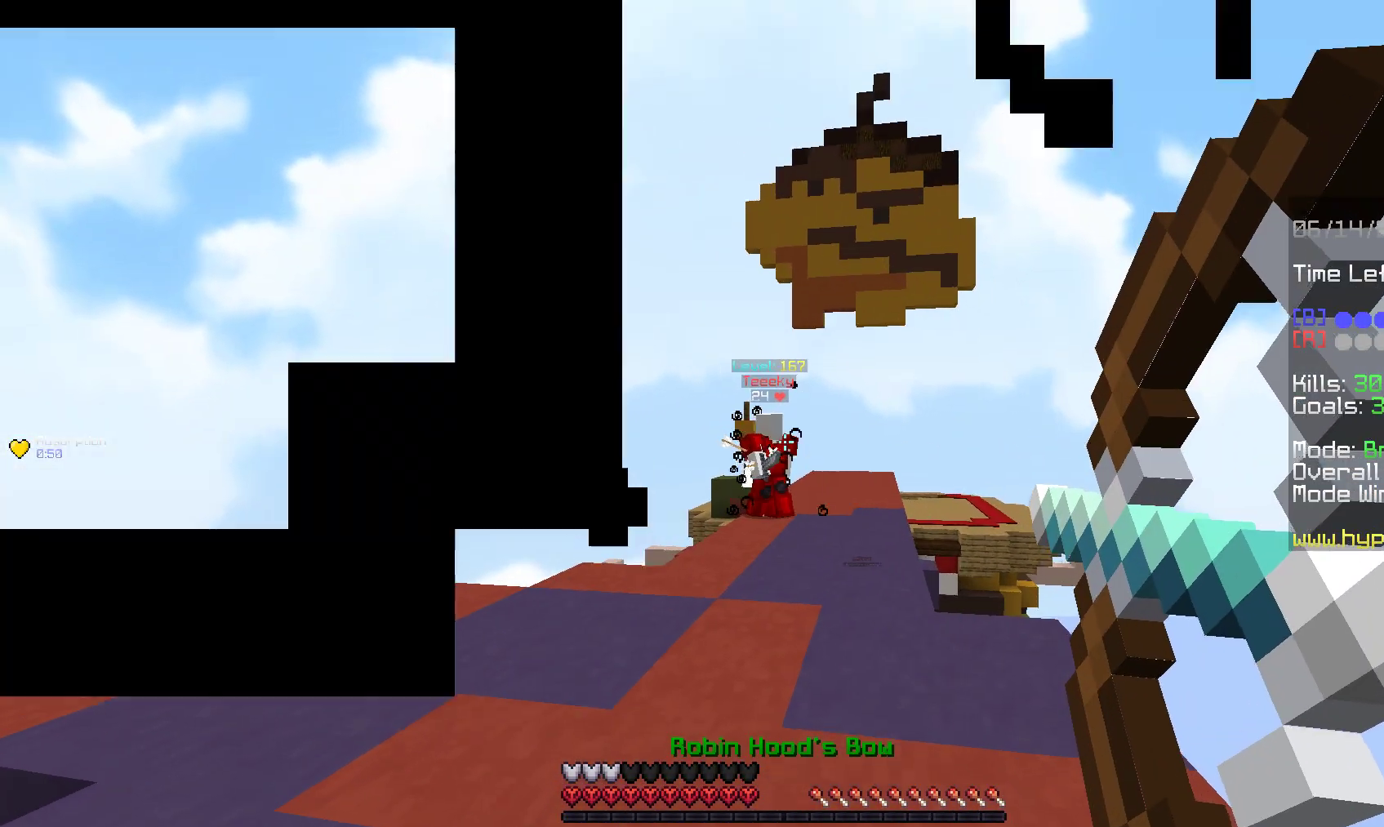
{"keys": ["a", "s"], "mouse": ["left", "right"], "events": [[167, "a", "down"], [283, "w", "up"], [333, "s", "down"]]}
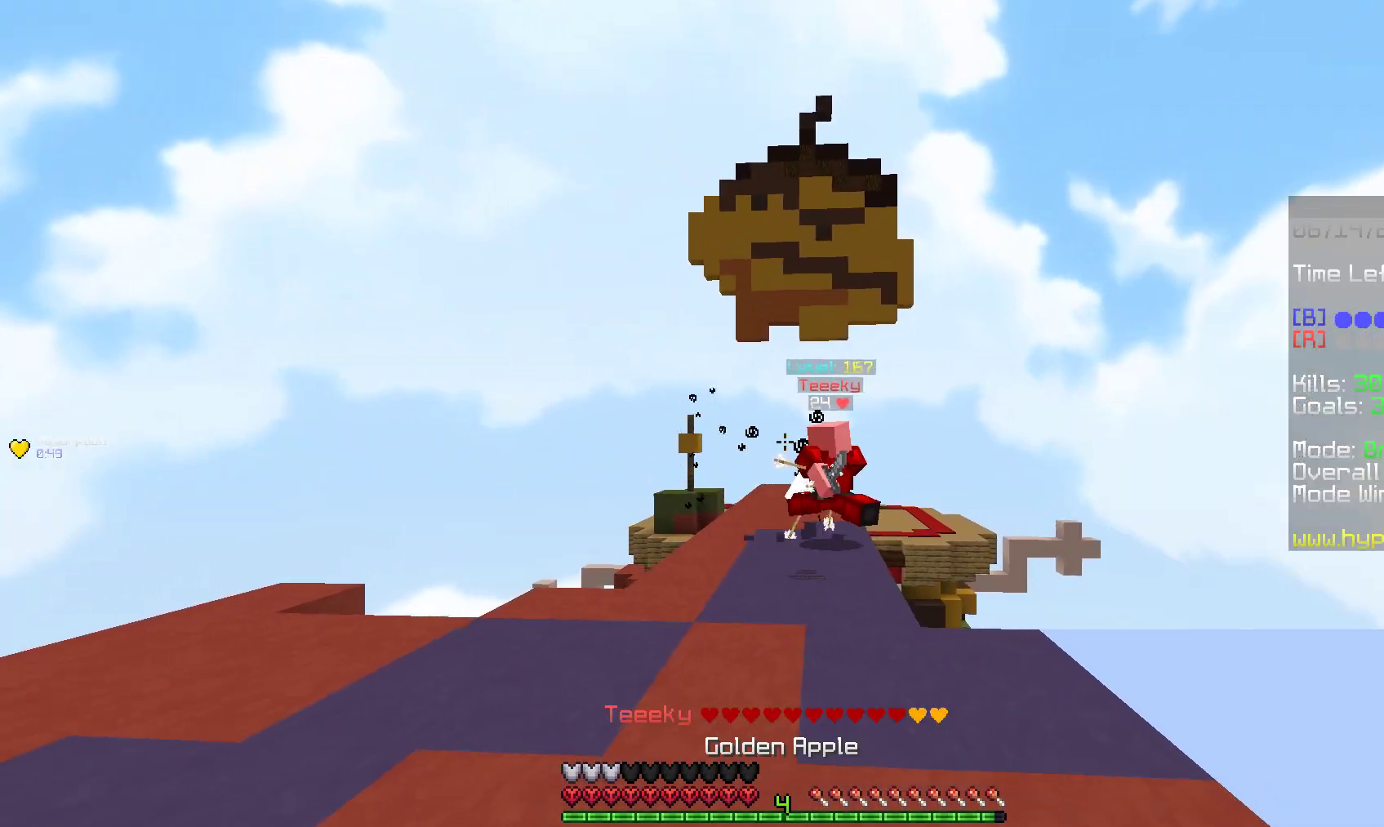
{"keys": ["a", "s"], "mouse": ["left", "right"], "events": [[167, "d", "down"], [283, "d", "up"]]}
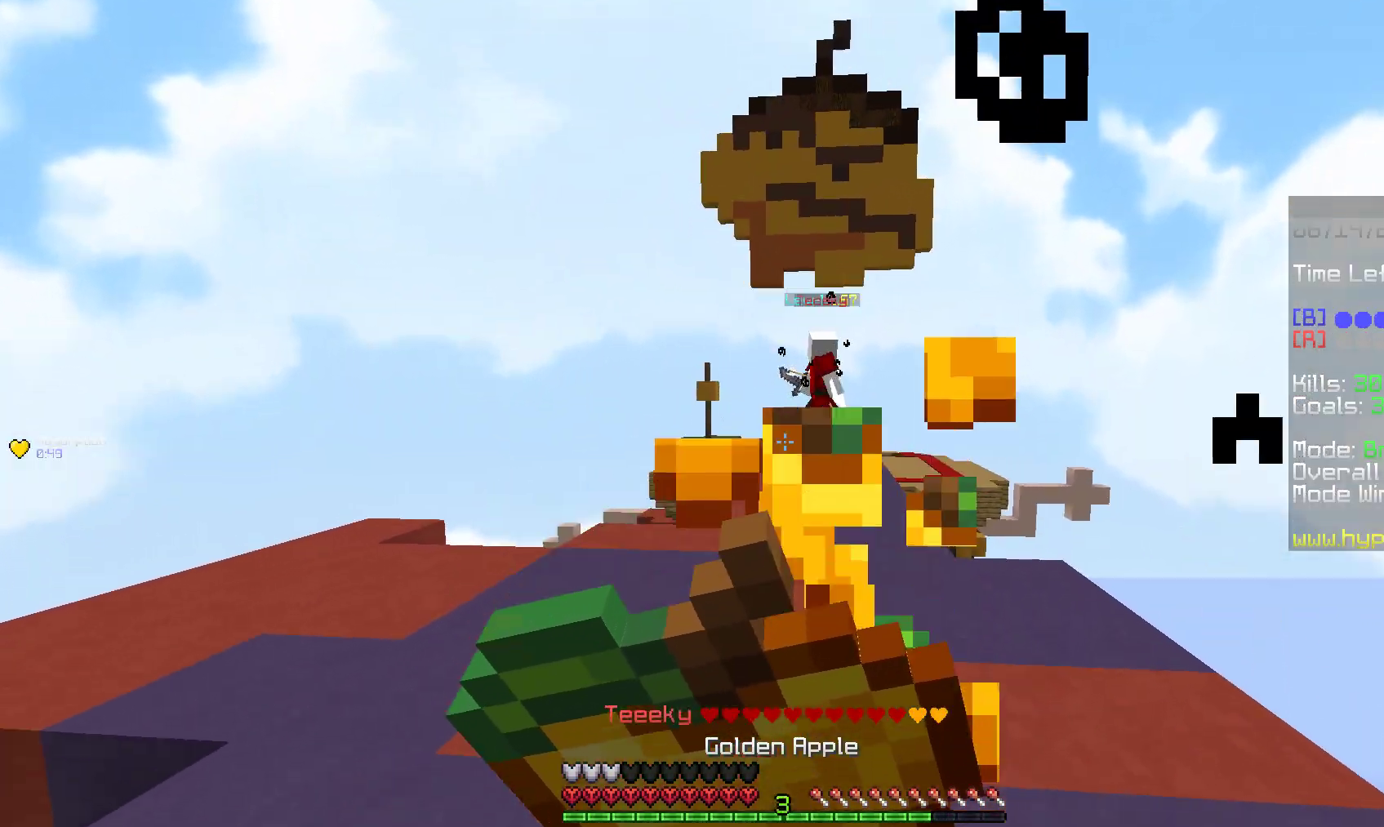
{"keys": ["a", "d", "w"], "mouse": ["left", "right"], "events": [[67, "d", "down"], [250, "s", "up"], [300, "w", "down"]]}